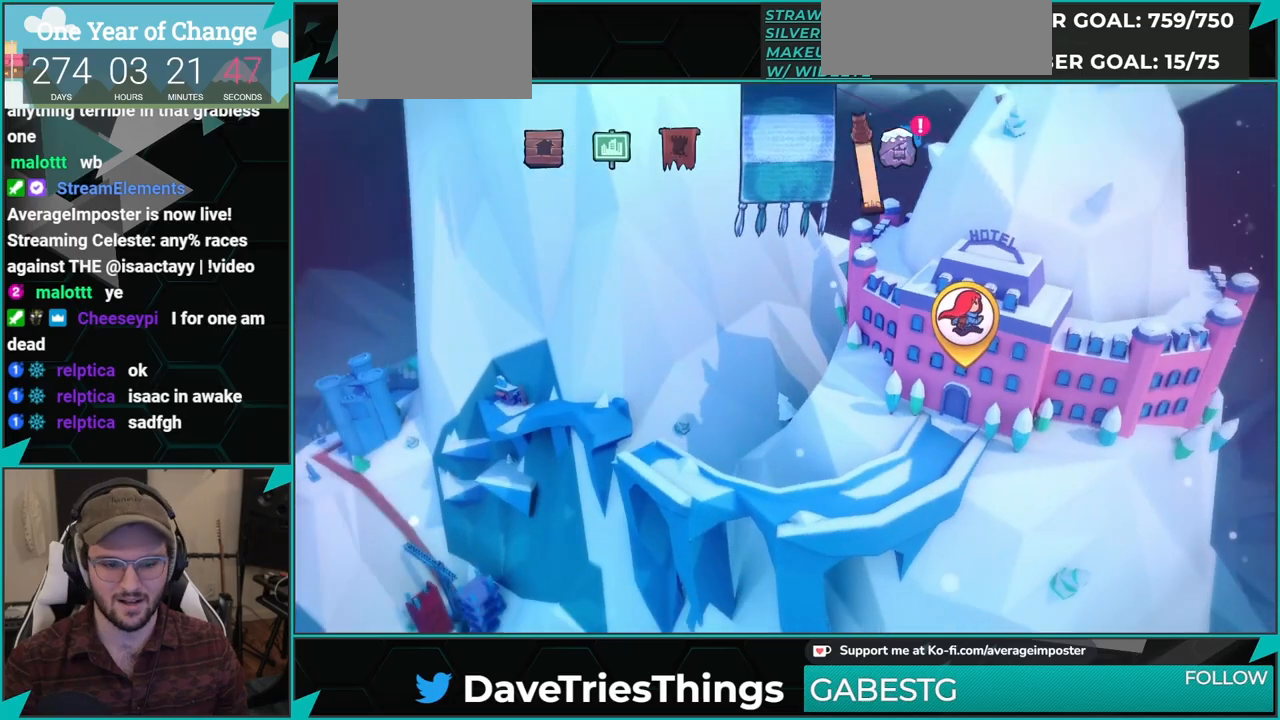
Gameplay with a controller (Xbox layout); each line is a JSON object with the inputs held at the frame after it. "events" lists button and stick changes between this image and that frame as [ms after this image, input, new state], when the widget could be followed in between. Not read: L2 R2 right_stick.
{"buttons": [], "left_stick": "center", "events": [[367, "DPAD_RIGHT", "down"], [484, "DPAD_RIGHT", "up"]]}
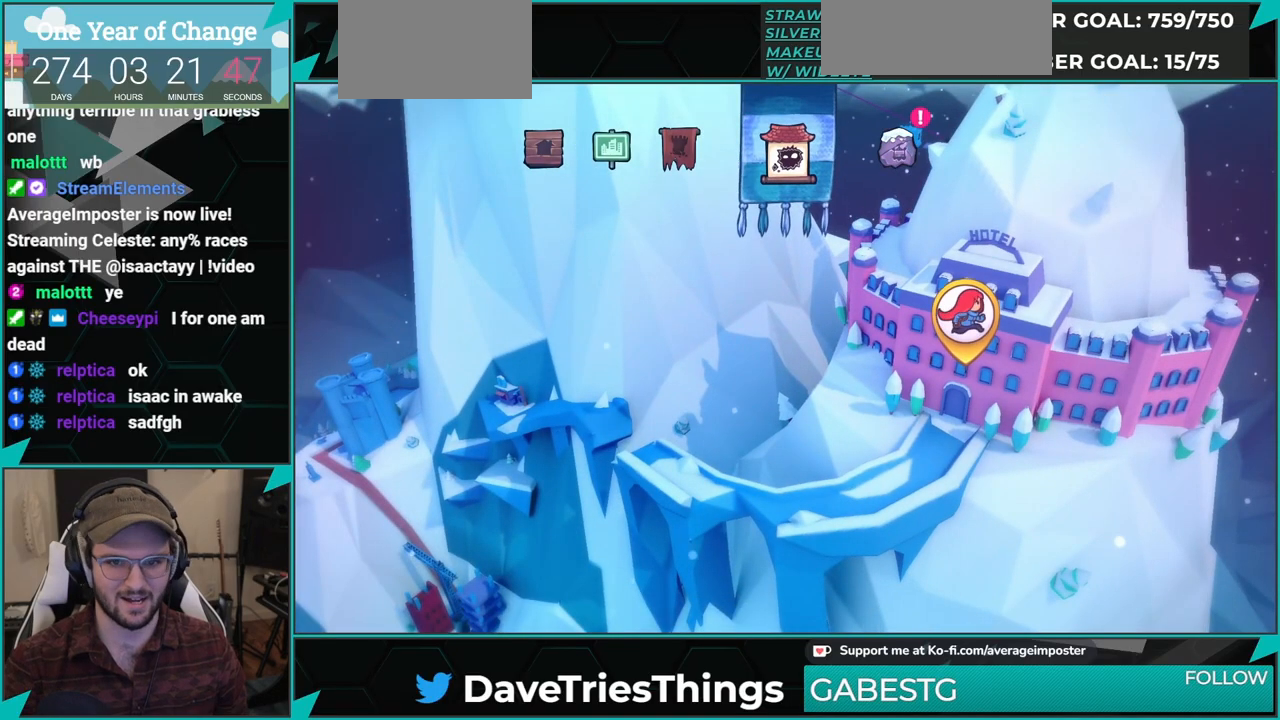
{"buttons": [], "left_stick": "center", "events": []}
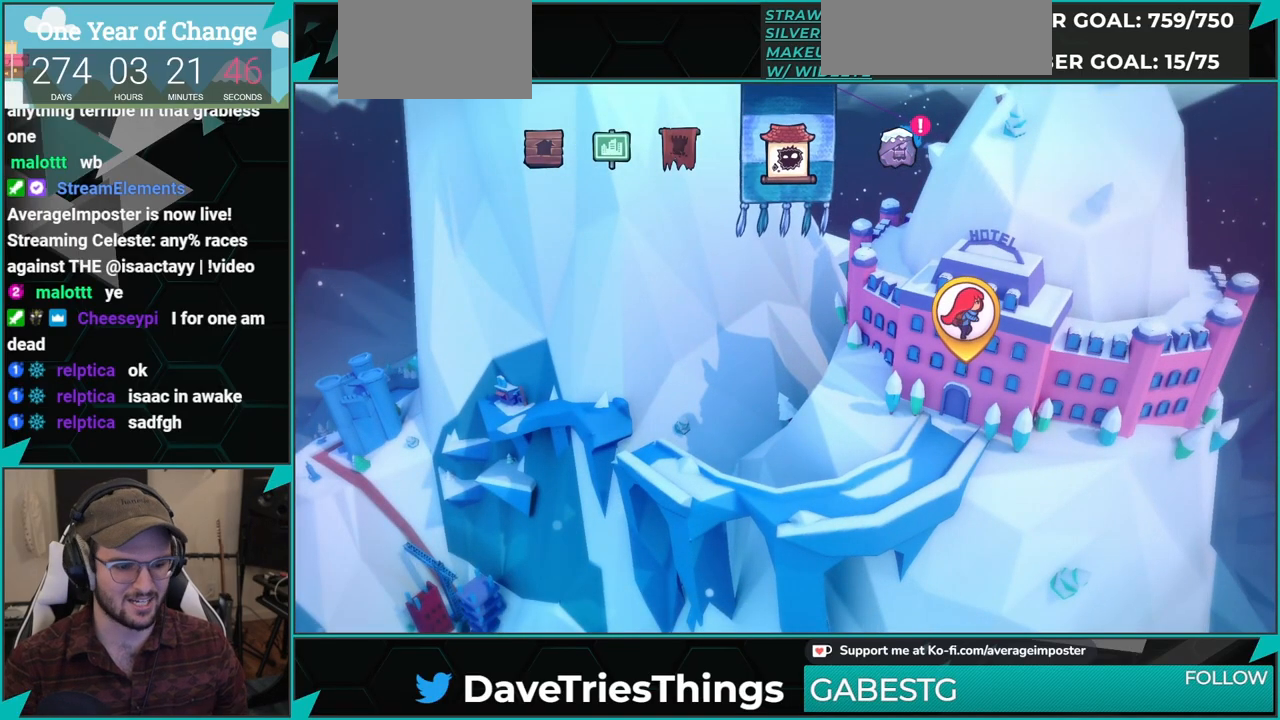
{"buttons": [], "left_stick": "center", "events": []}
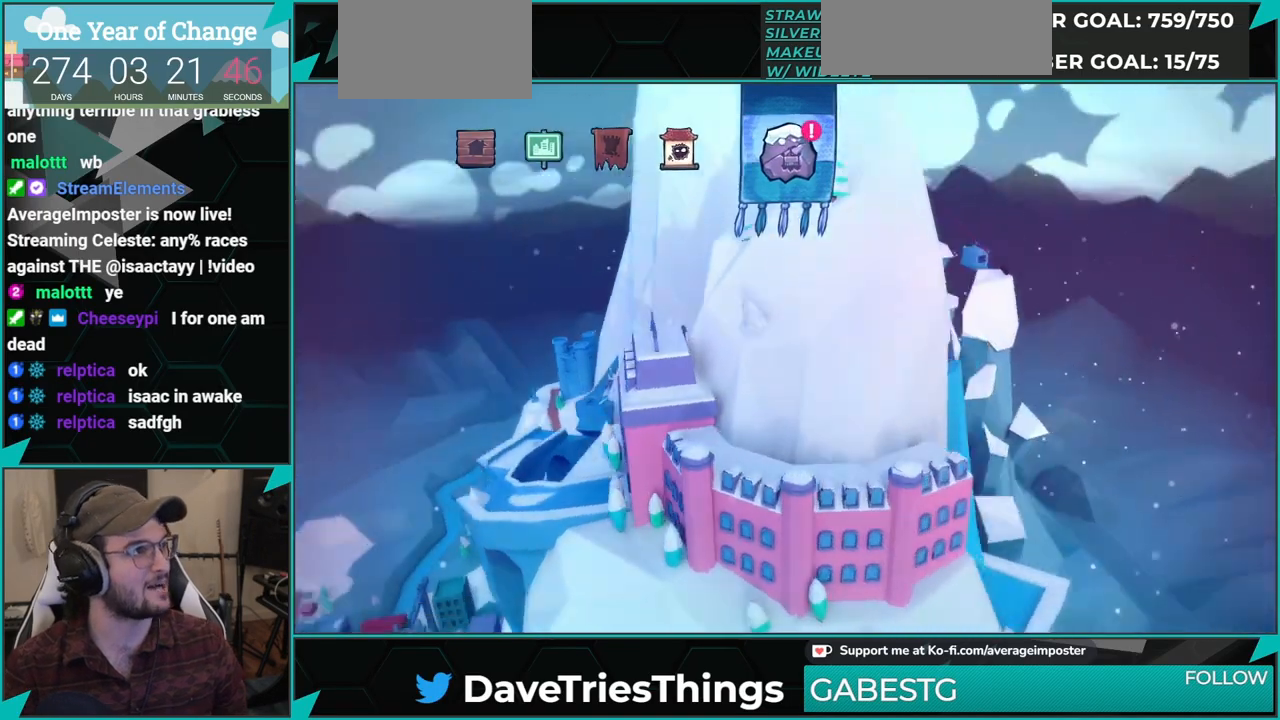
{"buttons": [], "left_stick": "center", "events": []}
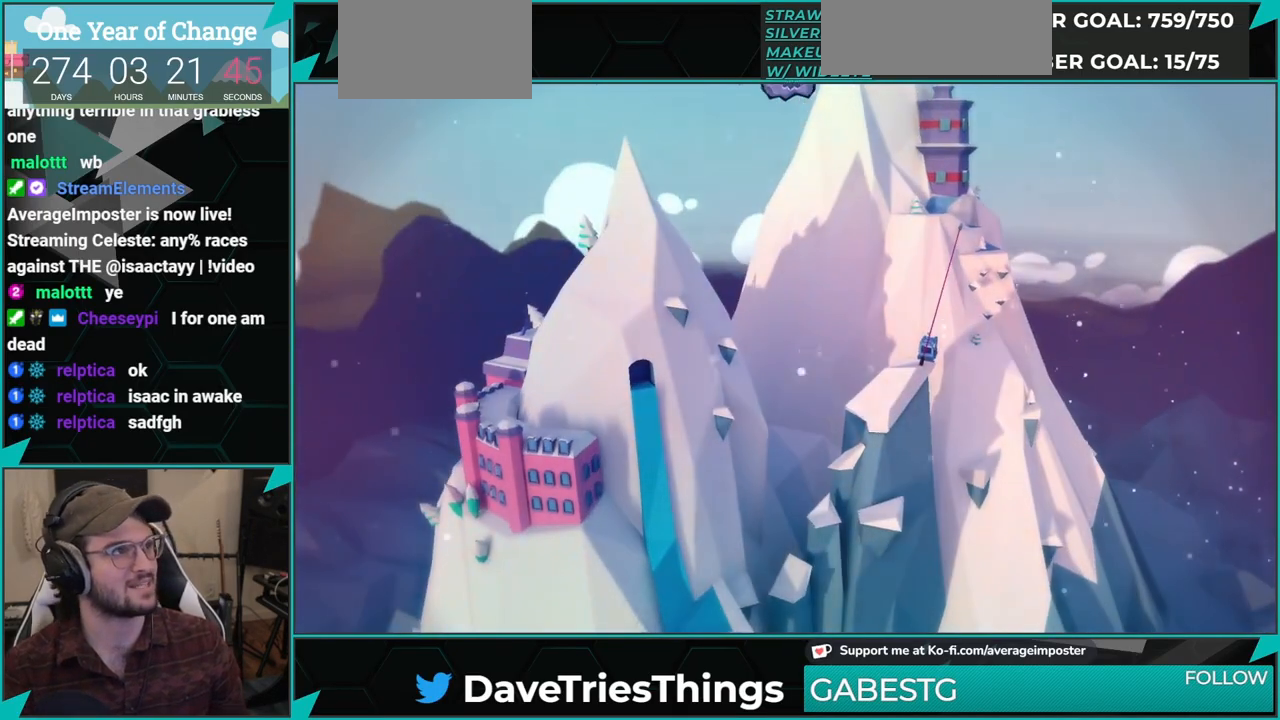
{"buttons": [], "left_stick": "center", "events": [[317, "DPAD_RIGHT", "down"], [401, "DPAD_RIGHT", "up"]]}
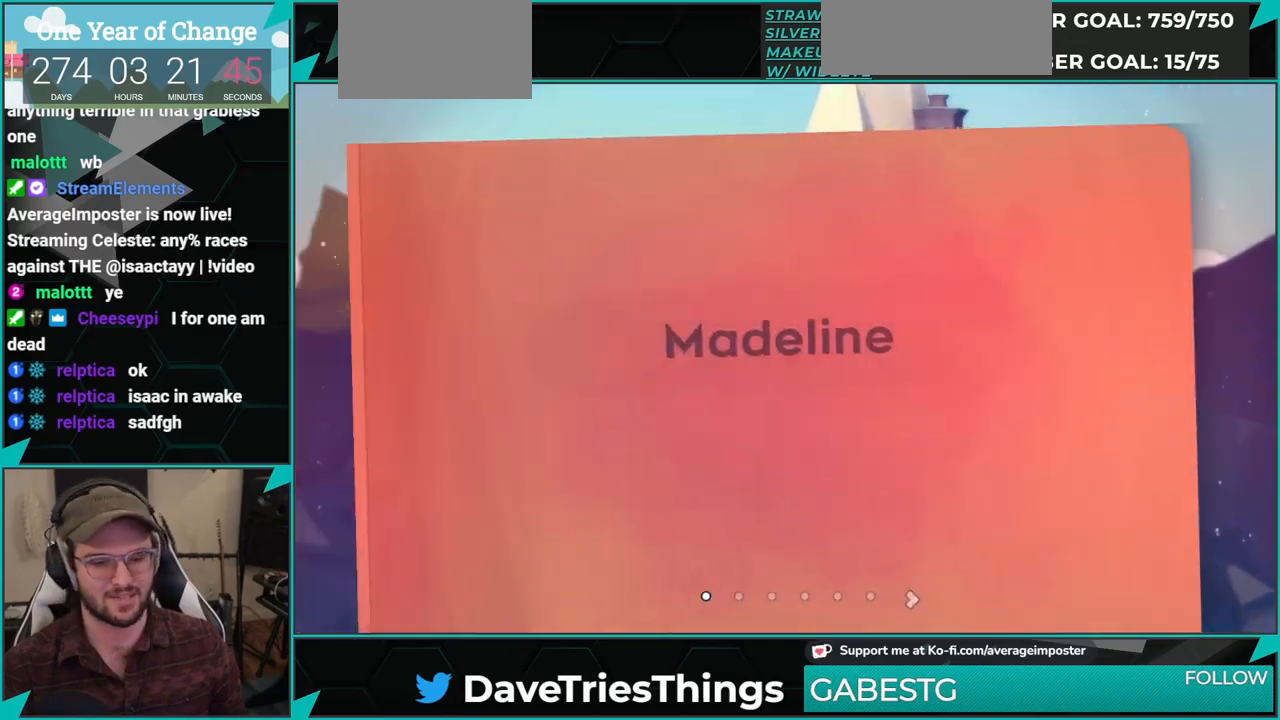
{"buttons": [], "left_stick": "center", "events": [[16, "DPAD_RIGHT", "down"], [100, "DPAD_RIGHT", "up"], [183, "DPAD_RIGHT", "down"], [283, "DPAD_RIGHT", "up"], [367, "DPAD_RIGHT", "down"], [417, "DPAD_RIGHT", "up"]]}
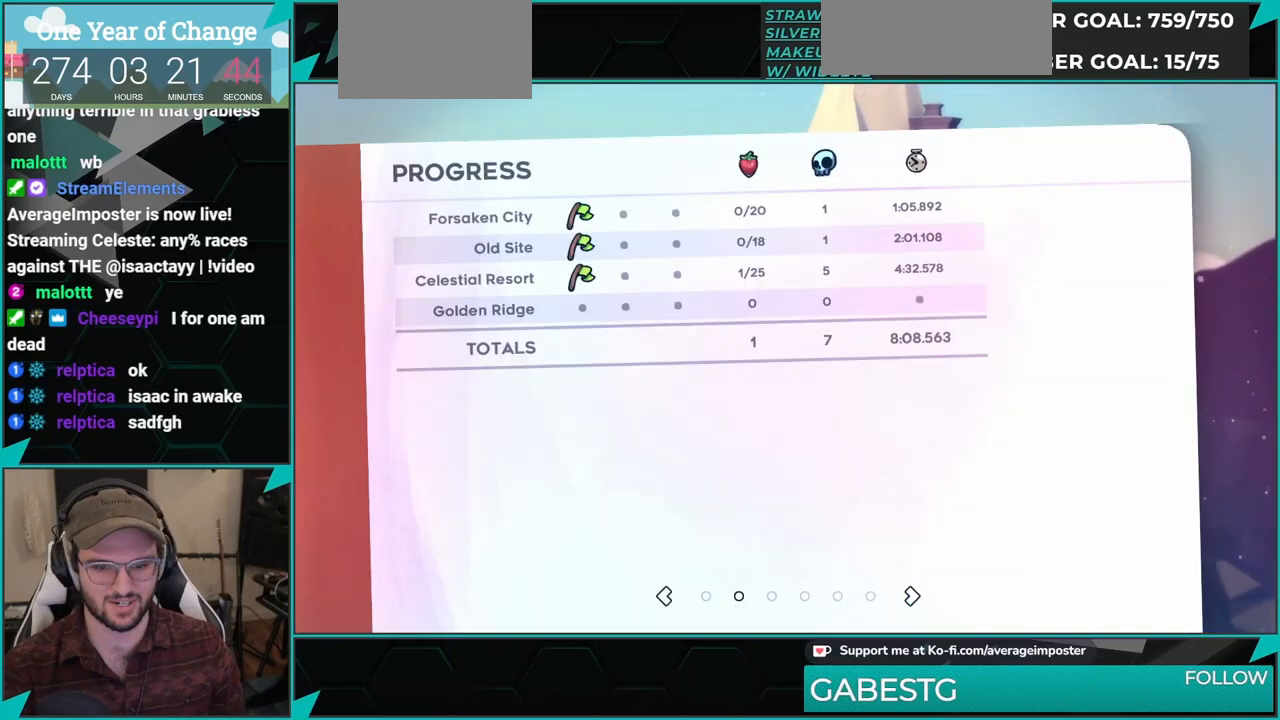
{"buttons": [], "left_stick": "center", "events": [[134, "DPAD_RIGHT", "down"], [267, "DPAD_RIGHT", "up"]]}
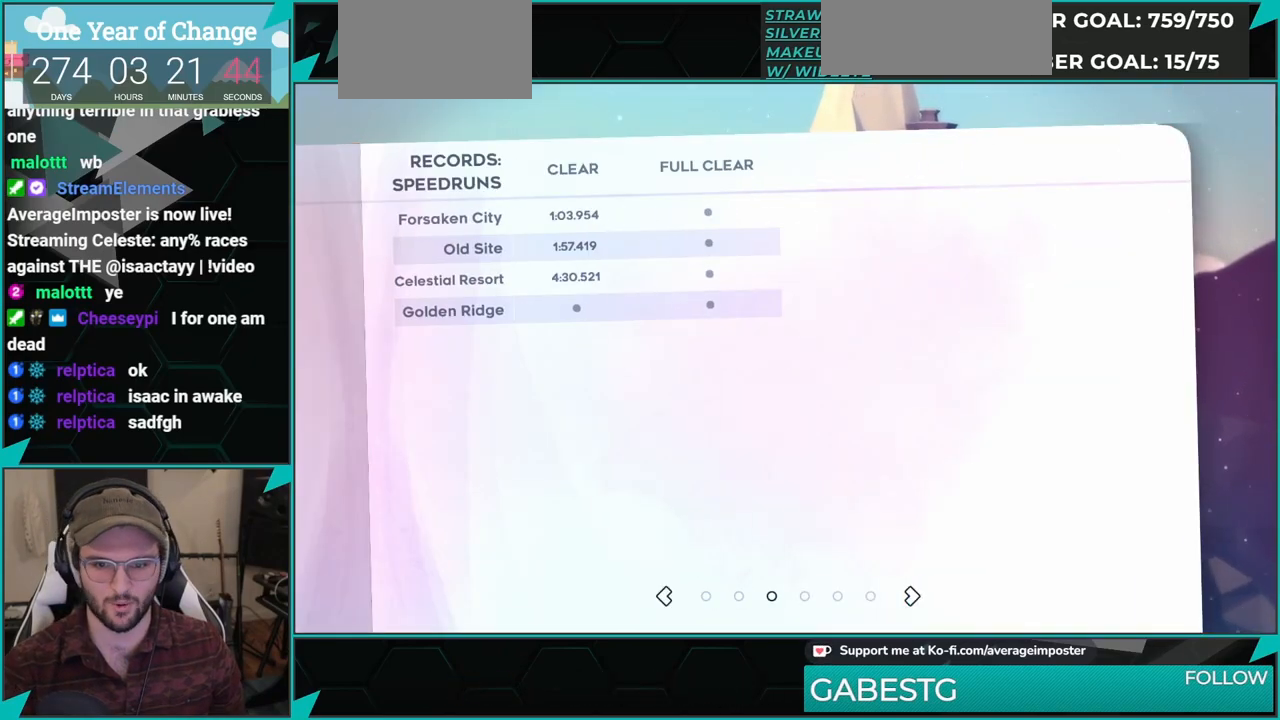
{"buttons": [], "left_stick": "center", "events": [[66, "B", "down"], [217, "B", "up"]]}
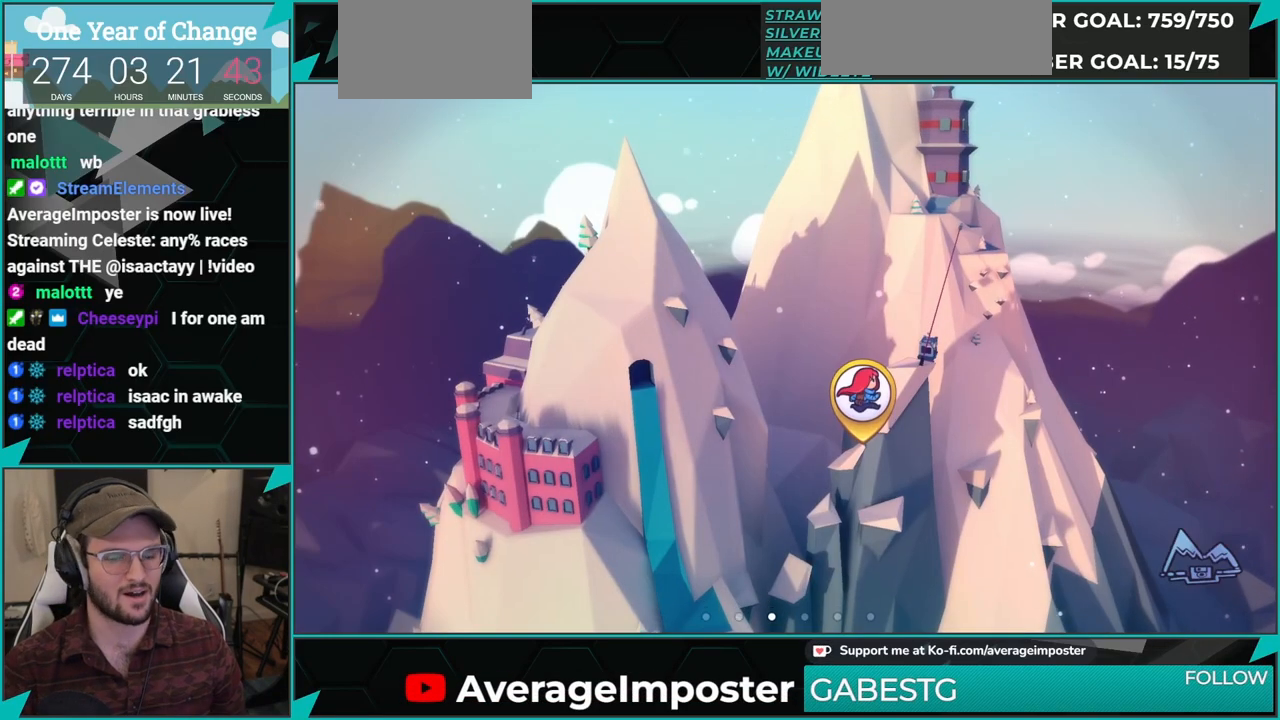
{"buttons": ["DPAD_RIGHT"], "left_stick": "center", "events": [[150, "DPAD_RIGHT", "down"], [250, "DPAD_RIGHT", "up"], [467, "DPAD_RIGHT", "down"]]}
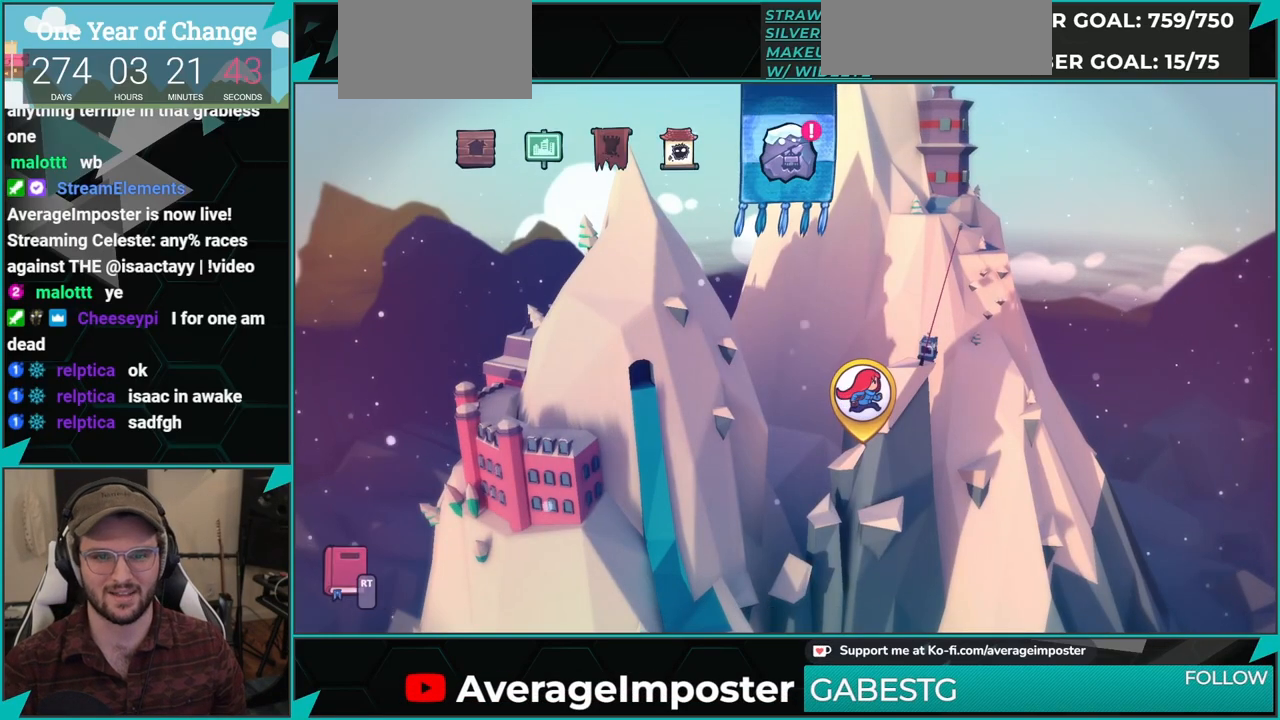
{"buttons": [], "left_stick": "center", "events": [[50, "DPAD_RIGHT", "up"], [283, "A", "down"], [400, "A", "up"]]}
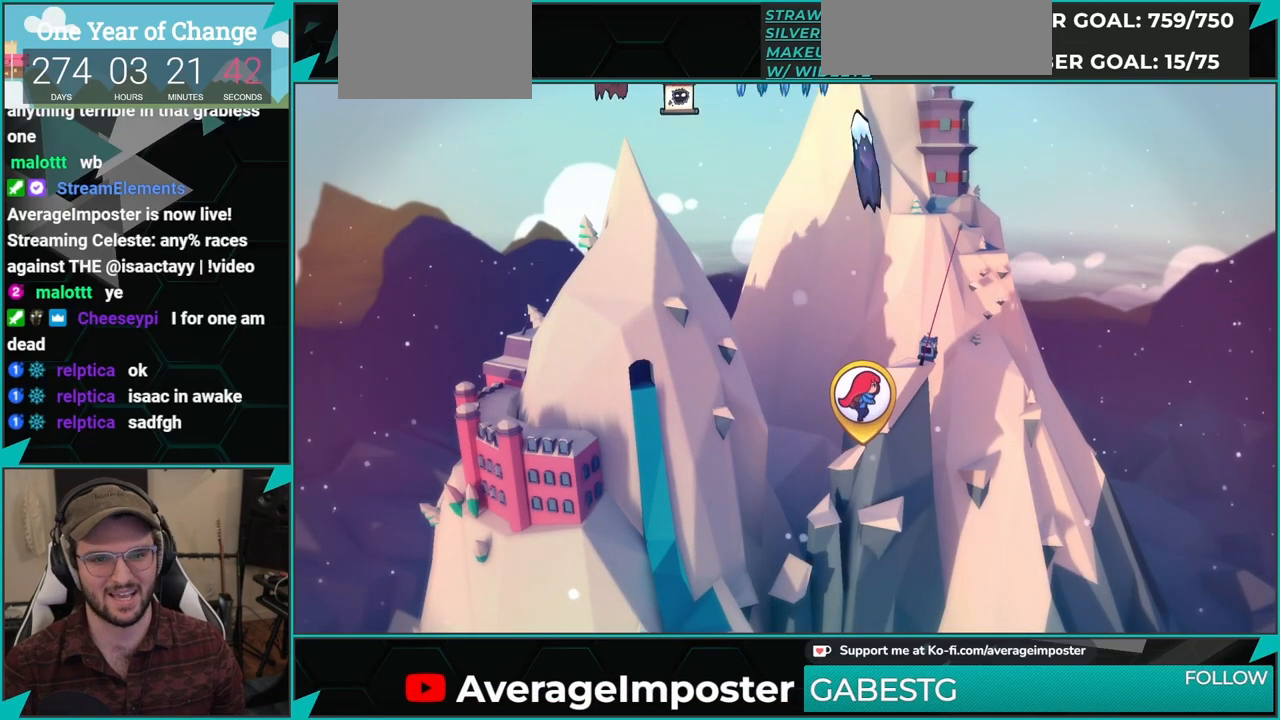
{"buttons": [], "left_stick": "center", "events": []}
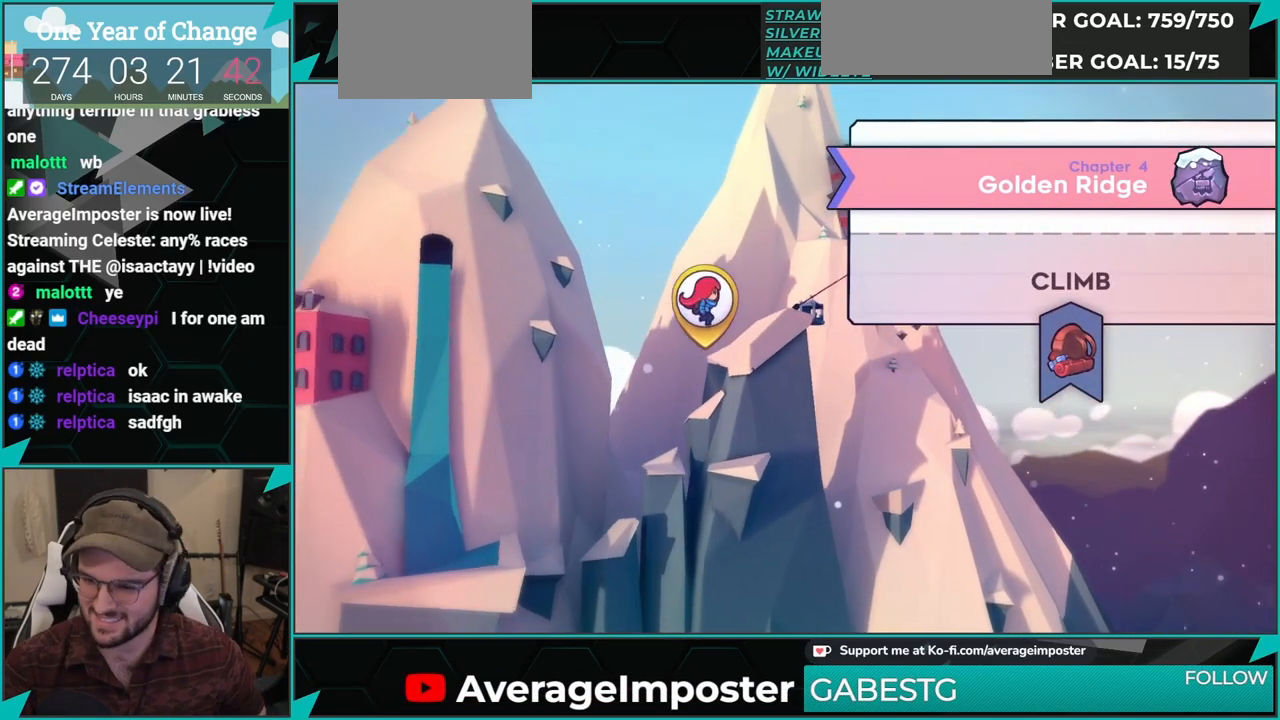
{"buttons": [], "left_stick": "center", "events": []}
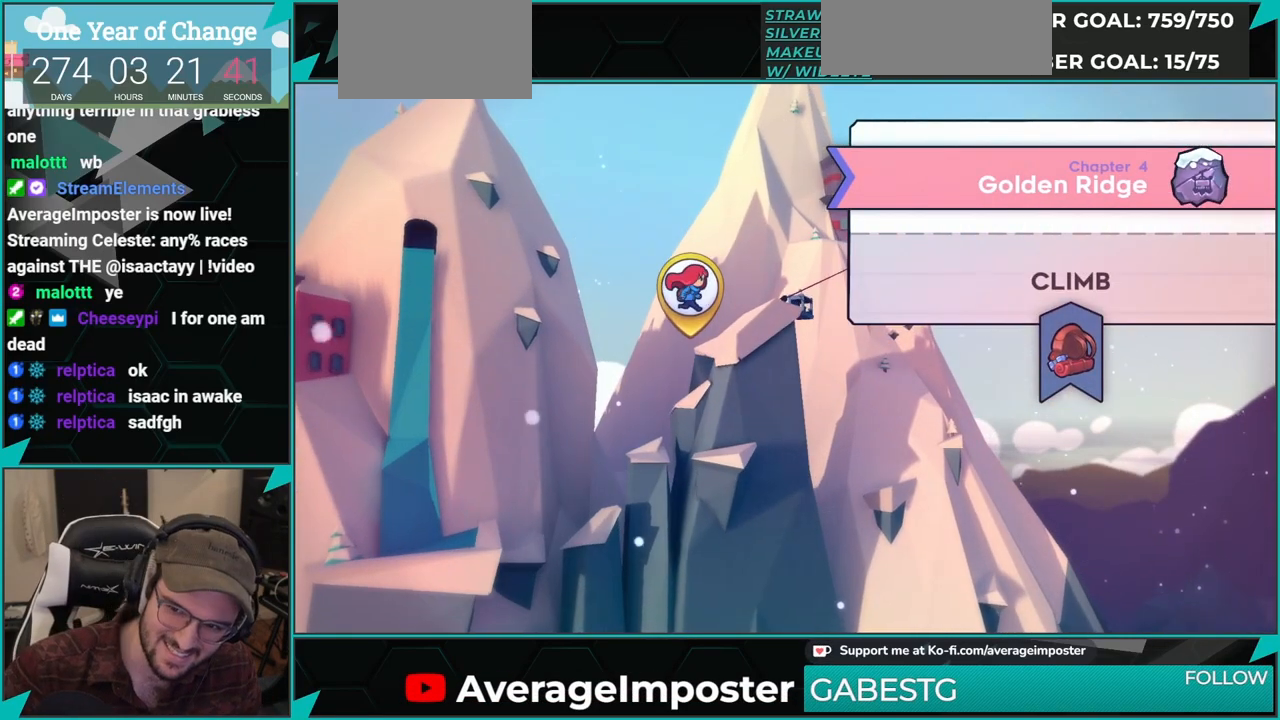
{"buttons": ["A"], "left_stick": "center", "events": [[417, "A", "down"]]}
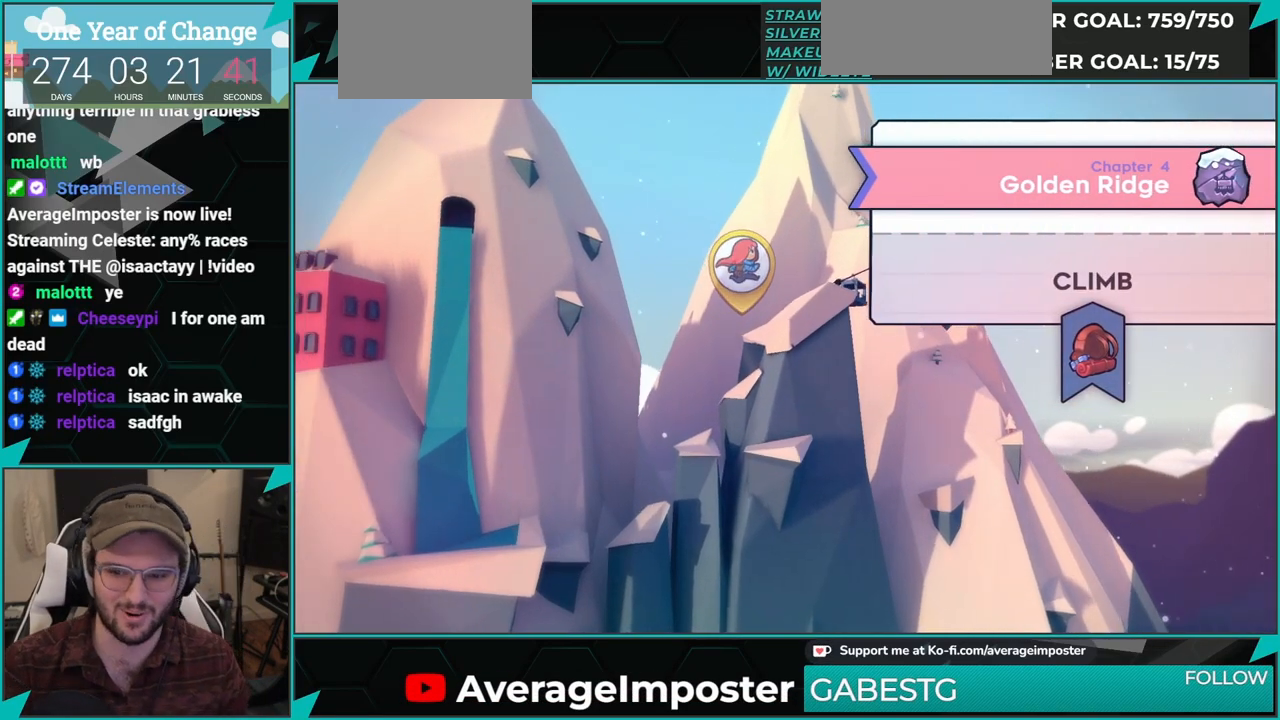
{"buttons": [], "left_stick": "center", "events": [[16, "A", "up"], [133, "A", "down"], [200, "A", "up"], [317, "A", "down"], [367, "A", "up"]]}
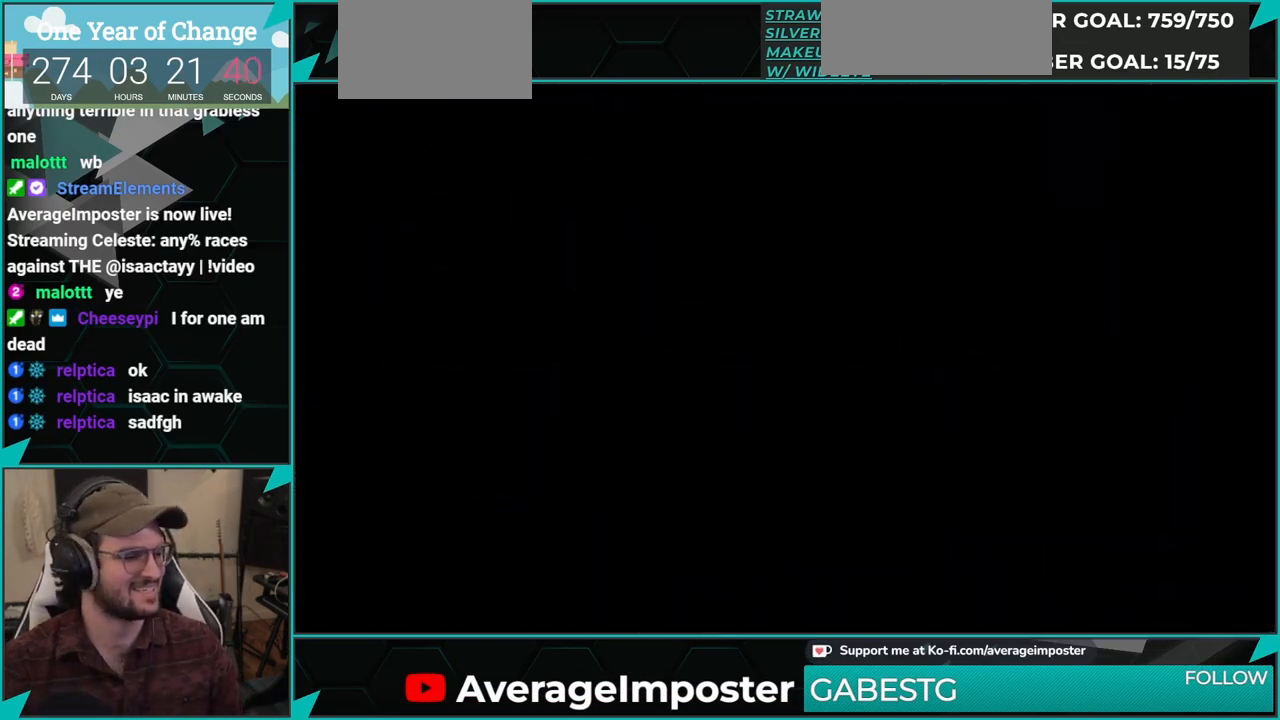
{"buttons": [], "left_stick": "center", "events": [[17, "A", "down"], [67, "A", "up"], [184, "A", "down"], [250, "A", "up"], [351, "A", "down"], [434, "A", "up"]]}
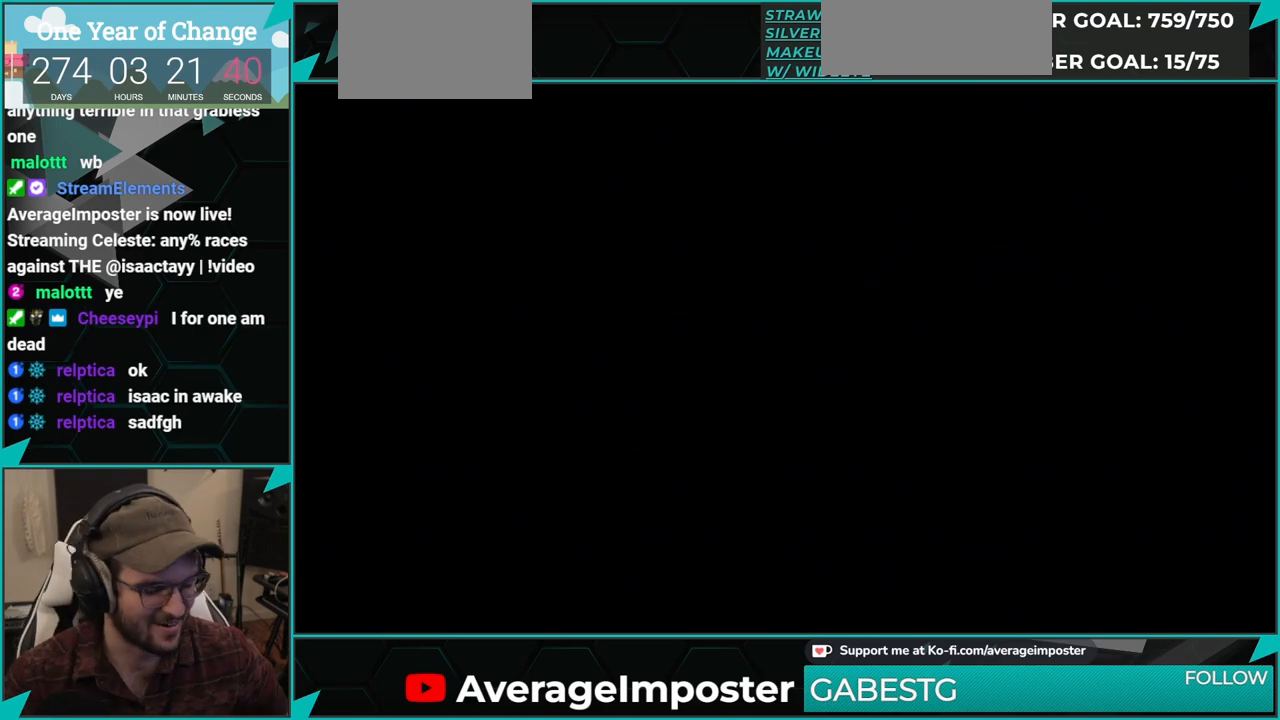
{"buttons": [], "left_stick": "center", "events": [[33, "A", "down"], [116, "A", "up"], [217, "A", "down"], [283, "A", "up"], [367, "A", "down"], [484, "A", "up"]]}
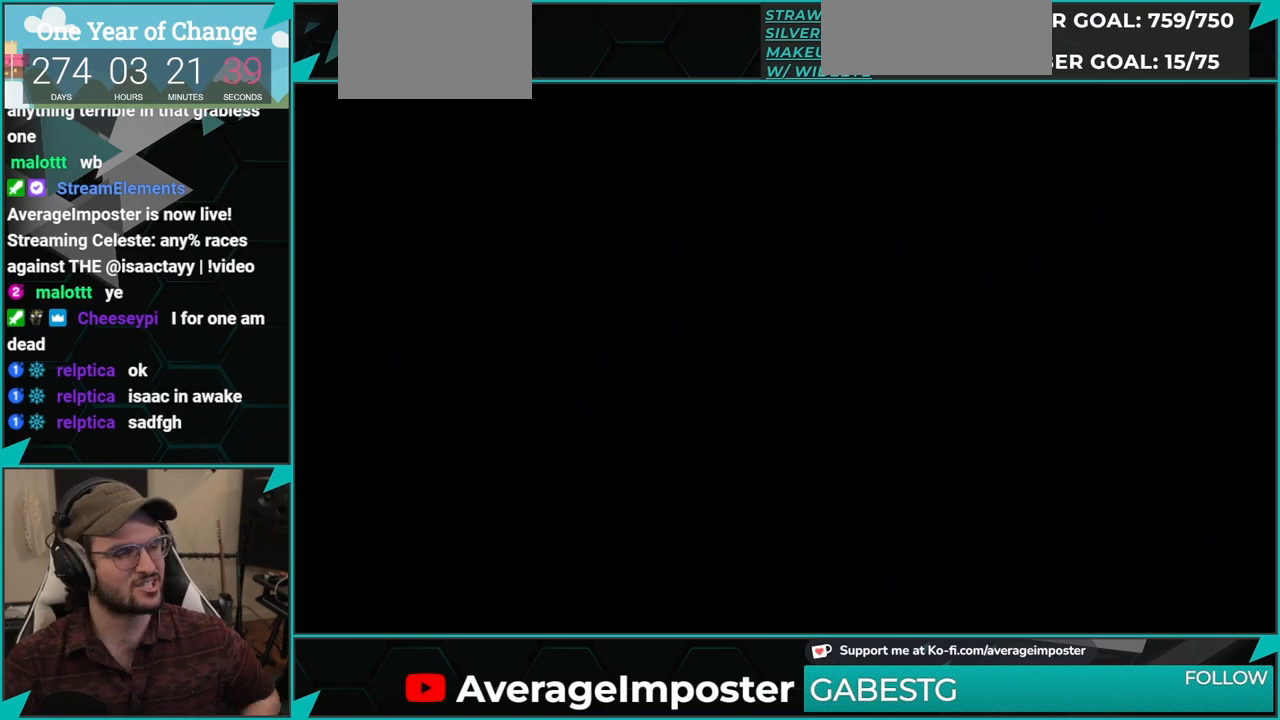
{"buttons": [], "left_stick": "center", "events": [[100, "A", "down"], [217, "A", "up"], [367, "A", "down"], [467, "A", "up"]]}
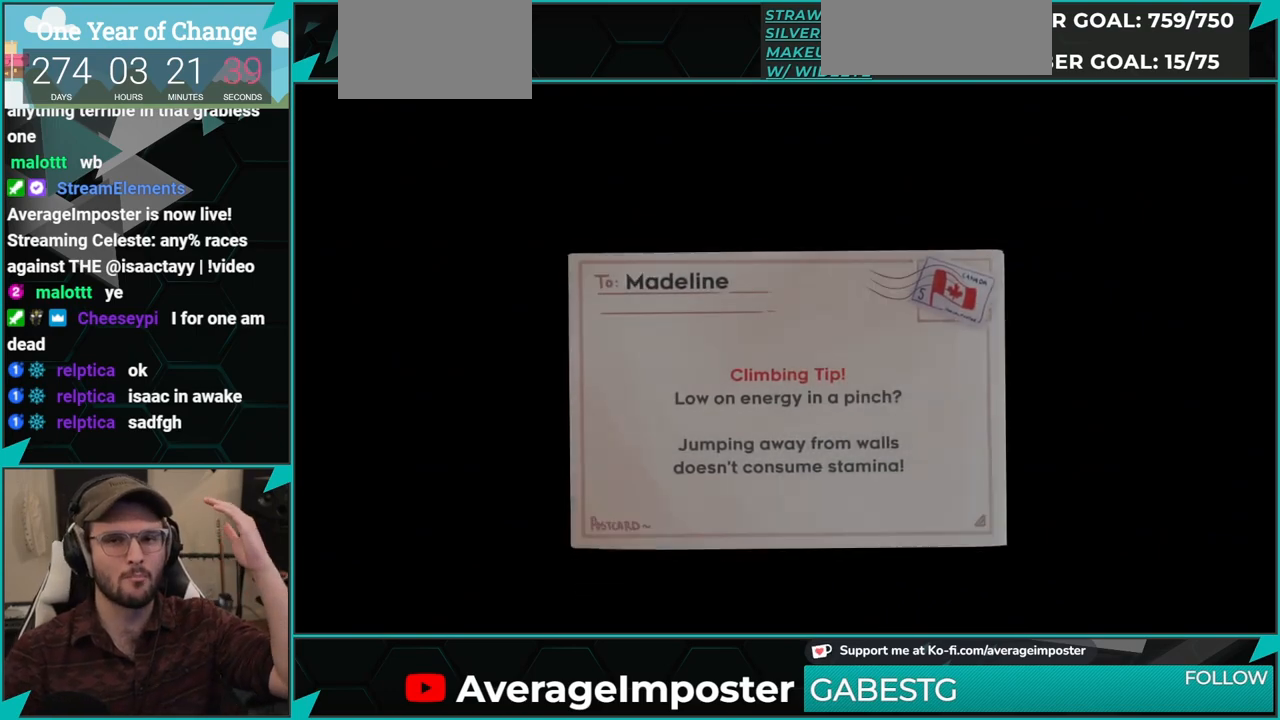
{"buttons": [], "left_stick": "center", "events": [[116, "A", "down"], [200, "A", "up"], [317, "A", "down"], [400, "A", "up"]]}
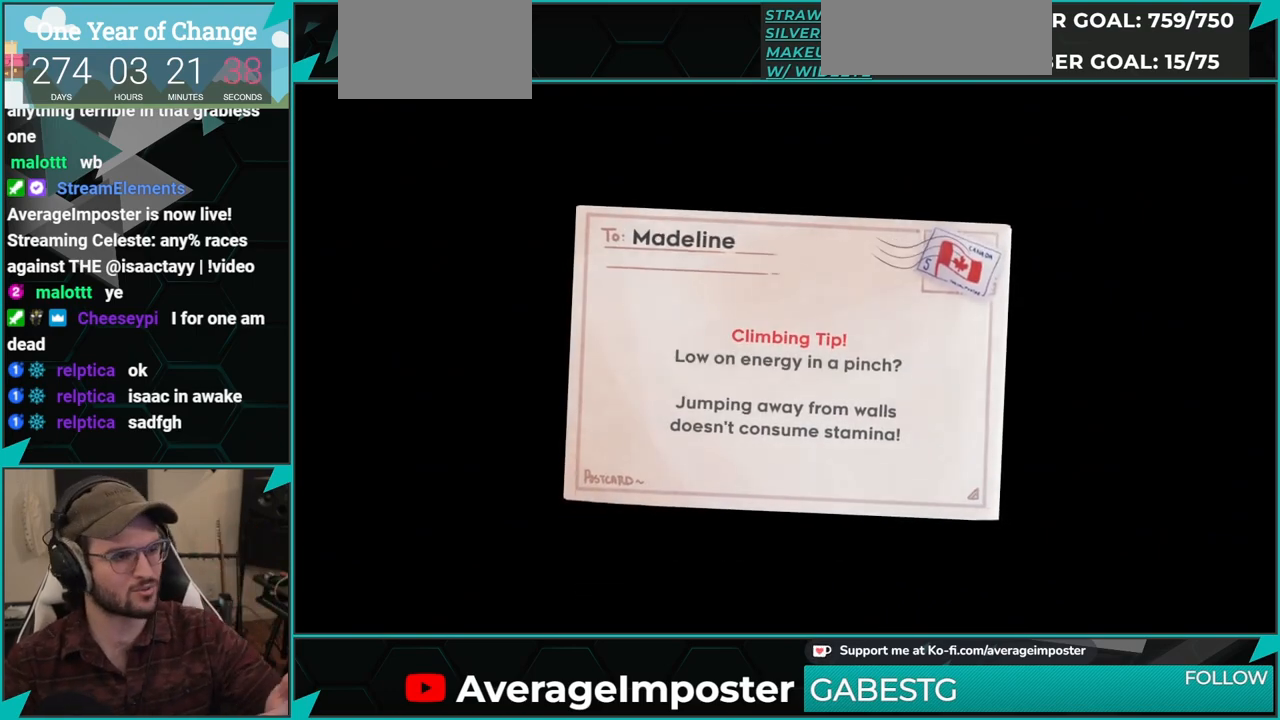
{"buttons": ["A"], "left_stick": "center", "events": [[17, "A", "down"], [100, "A", "up"], [234, "A", "down"], [334, "A", "up"], [467, "A", "down"]]}
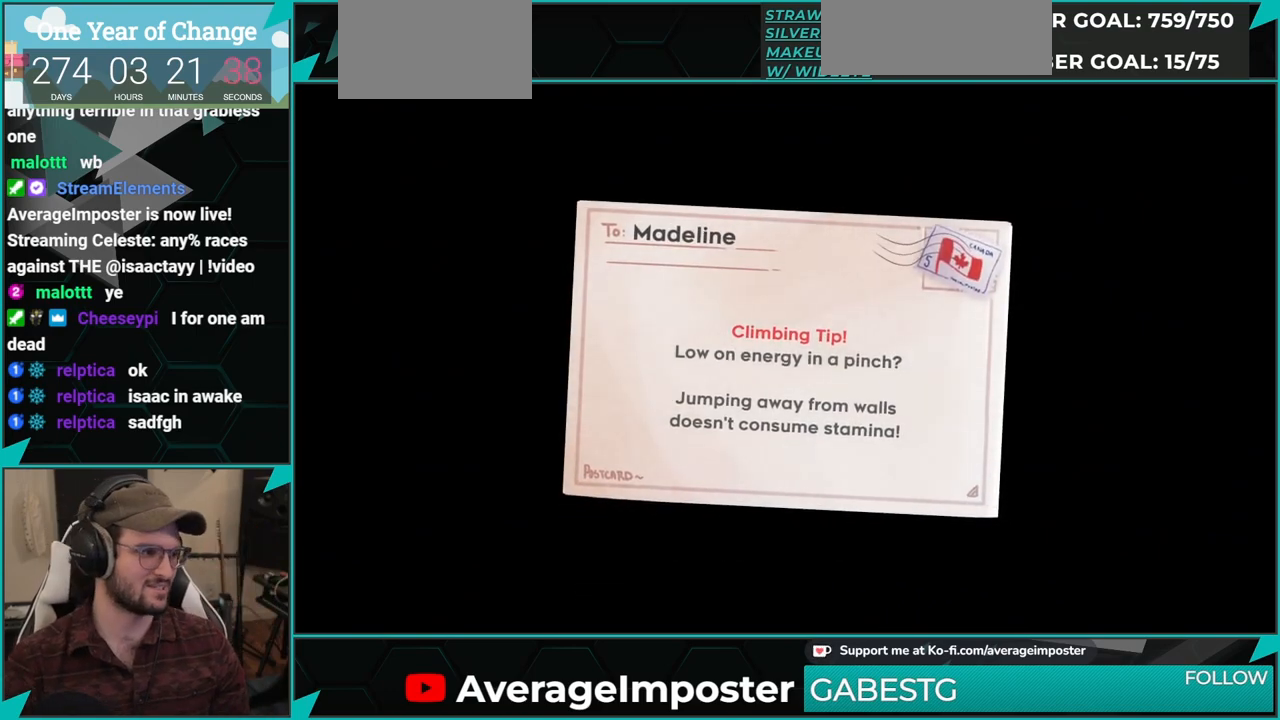
{"buttons": ["A"], "left_stick": "center", "events": [[50, "A", "up"], [200, "A", "down"], [317, "A", "up"], [433, "A", "down"]]}
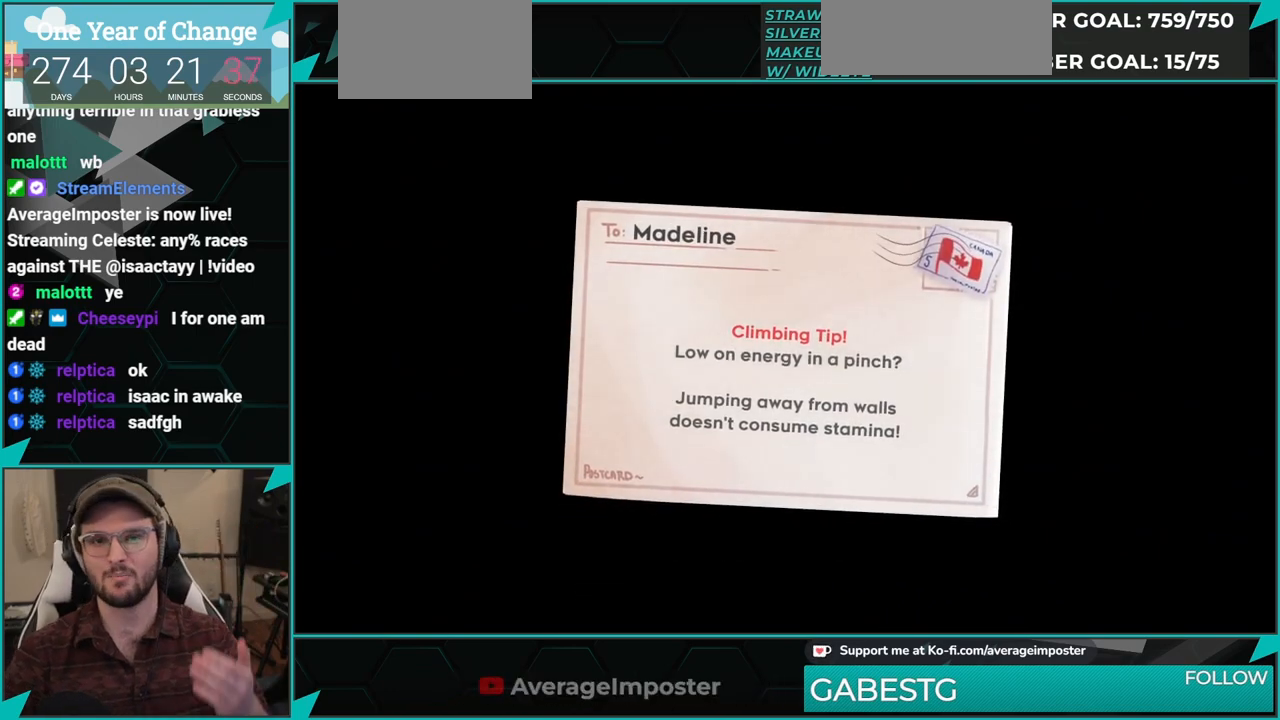
{"buttons": ["A"], "left_stick": "center", "events": [[50, "A", "up"], [200, "A", "down"], [317, "A", "up"], [434, "A", "down"]]}
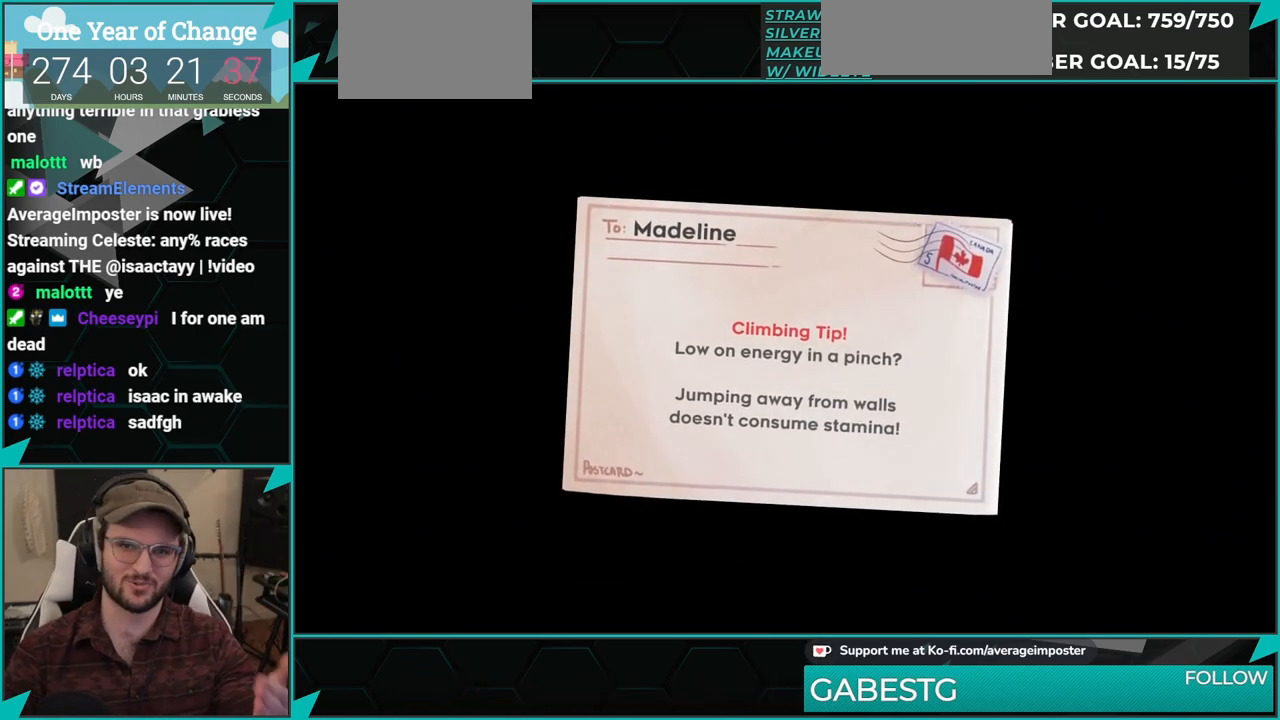
{"buttons": [], "left_stick": "center", "events": [[16, "A", "up"], [150, "A", "down"], [250, "A", "up"], [383, "A", "down"], [484, "A", "up"]]}
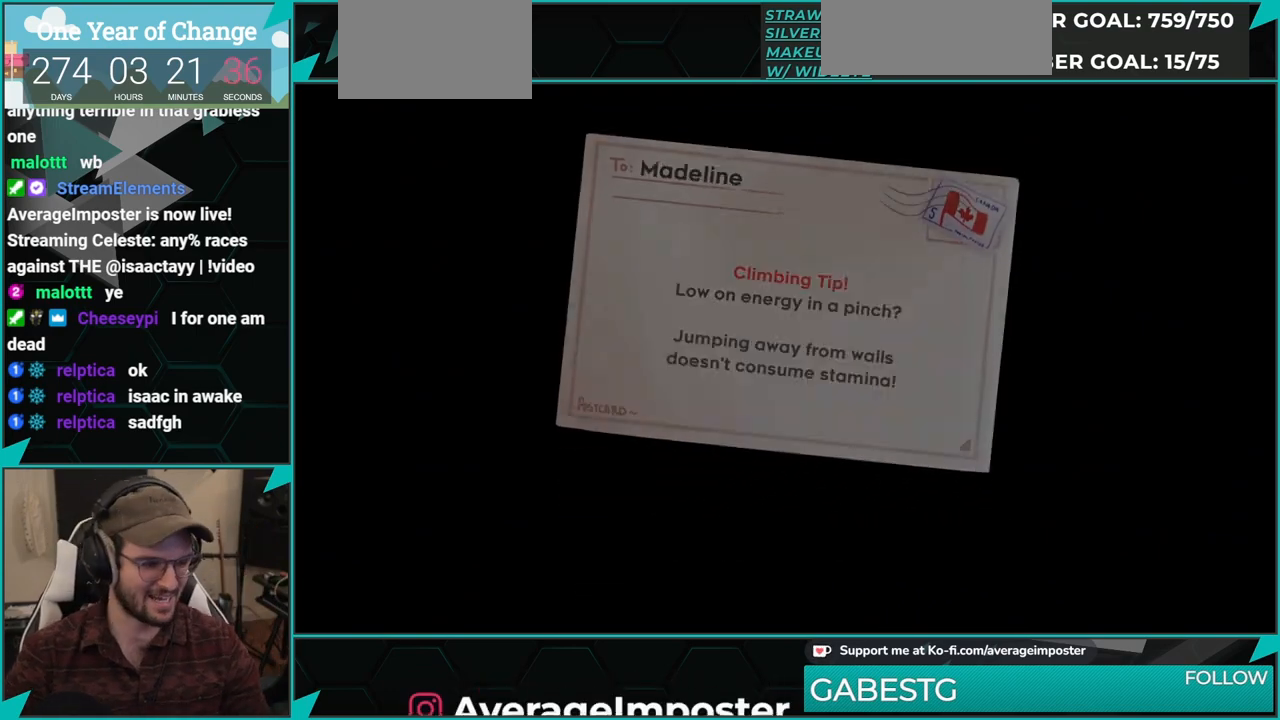
{"buttons": ["A"], "left_stick": "center", "events": [[84, "A", "down"], [200, "A", "up"], [284, "A", "down"], [351, "A", "up"], [484, "A", "down"]]}